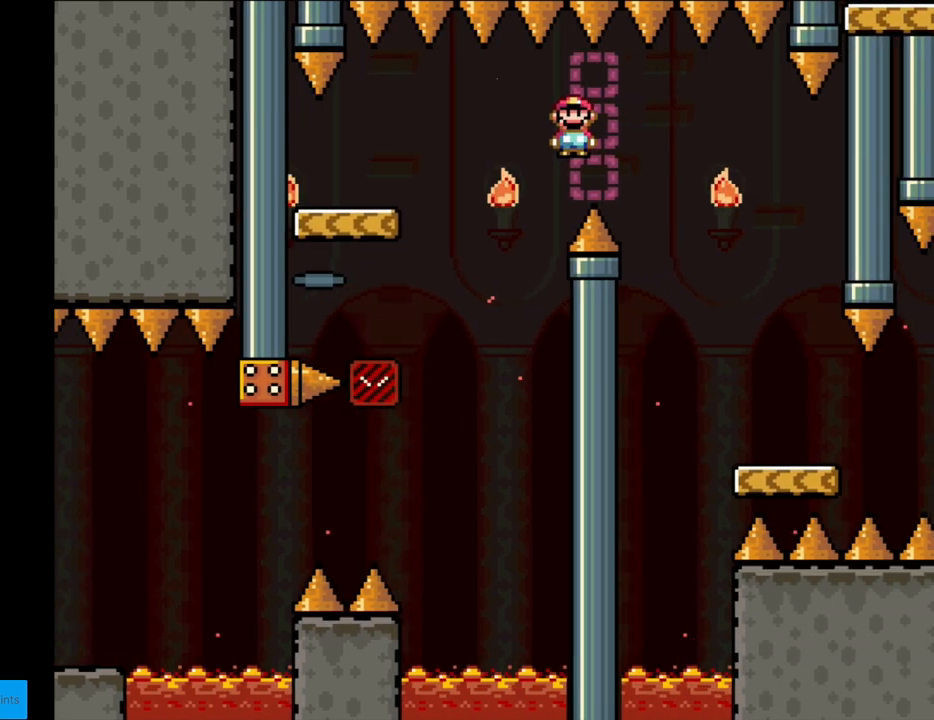
Gameplay with a controller (Nintendo layout); each line is a JSON object with the inputs held at the frame after it. "events" lists button and stick changes between this image and that frame as [ms after this image, input, new state], when the widget could be followed in between. Not read: L3 R3.
{"buttons": ["X", "DPAD_LEFT"], "events": [[367, "A", "up"], [383, "DPAD_RIGHT", "up"], [383, "DPAD_UP", "down"], [400, "DPAD_LEFT", "down"], [400, "DPAD_UP", "up"]]}
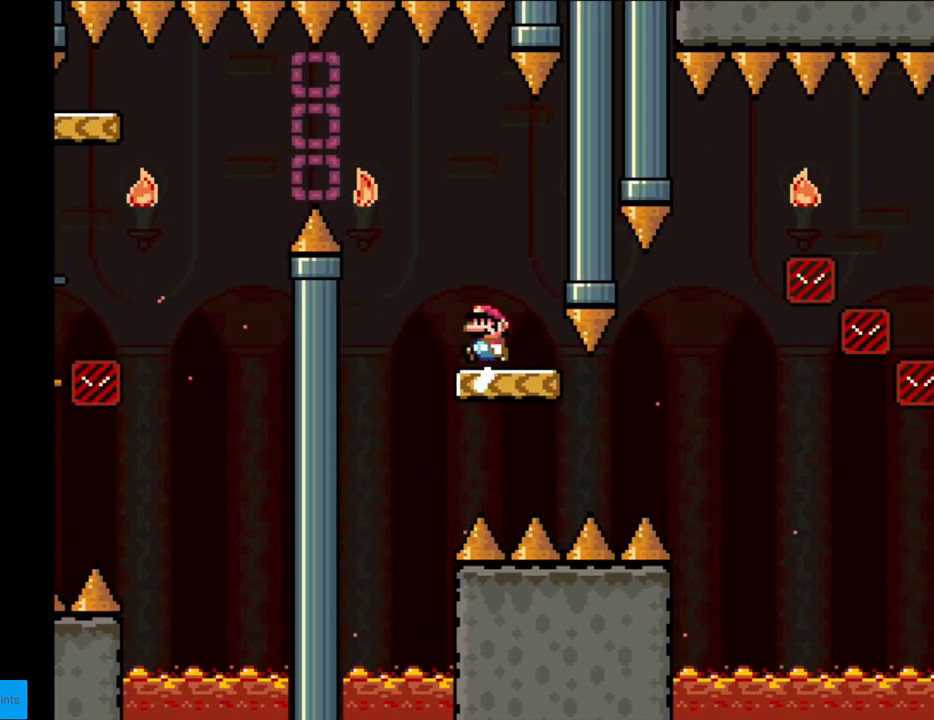
{"buttons": ["A", "X", "DPAD_RIGHT"], "events": [[183, "A", "down"], [333, "A", "up"], [350, "DPAD_LEFT", "up"], [383, "DPAD_RIGHT", "down"], [400, "A", "down"]]}
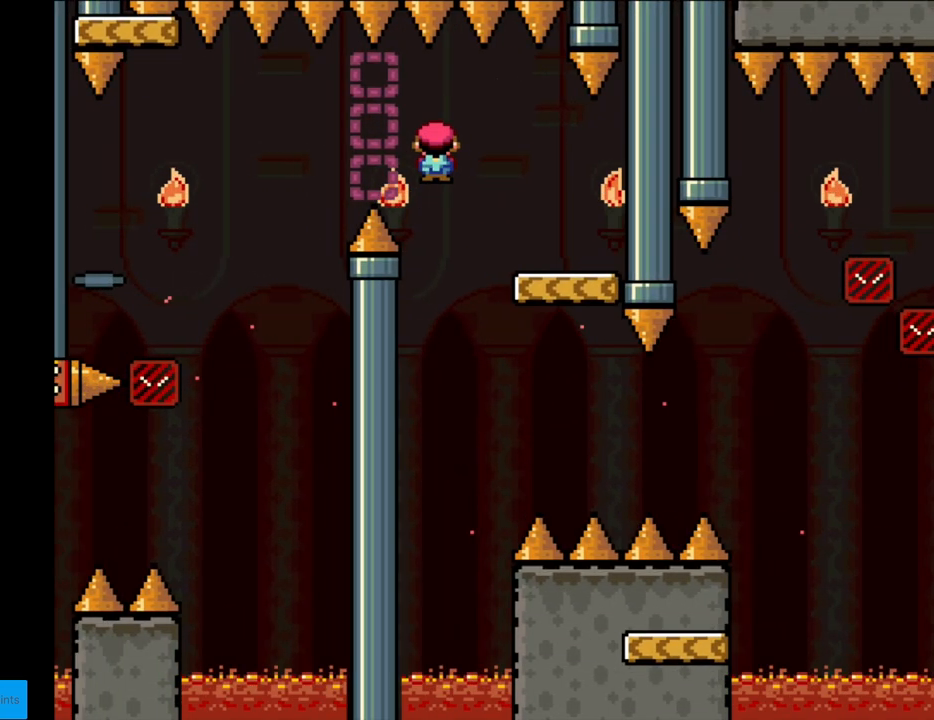
{"buttons": ["A", "X"], "events": [[333, "DPAD_RIGHT", "up"]]}
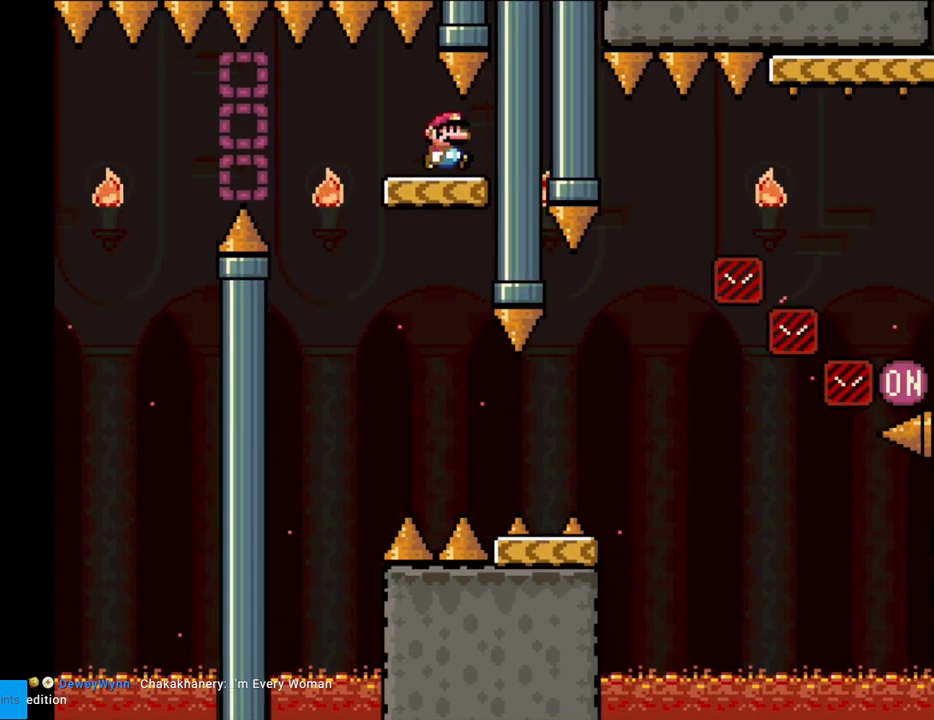
{"buttons": [], "events": [[117, "DPAD_LEFT", "down"], [133, "A", "up"], [417, "DPAD_LEFT", "up"], [500, "X", "up"]]}
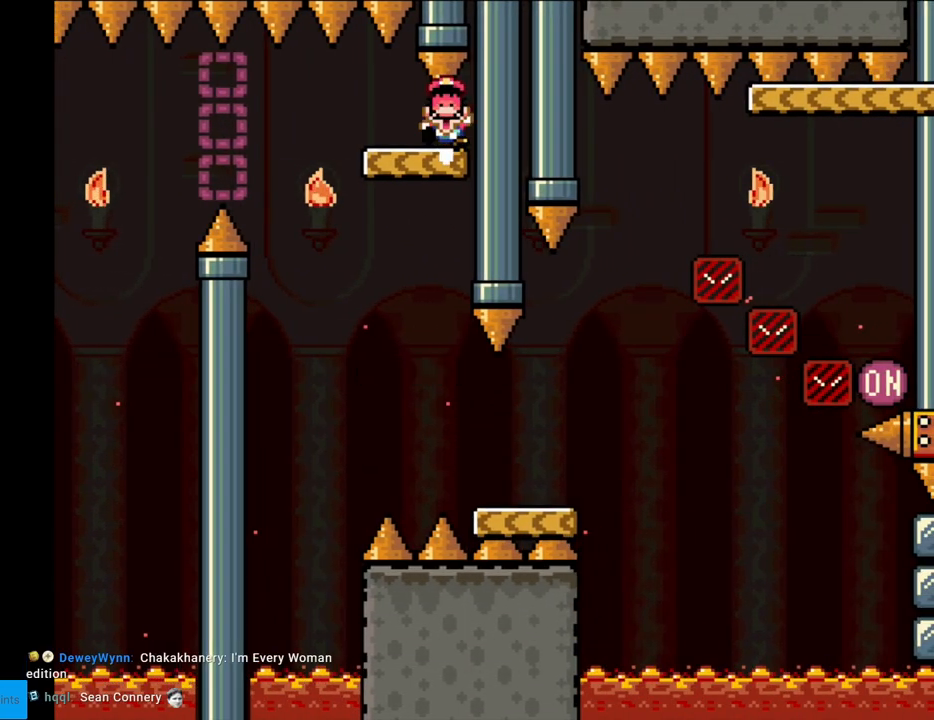
{"buttons": ["A"], "events": [[33, "A", "down"], [183, "A", "up"], [267, "A", "down"]]}
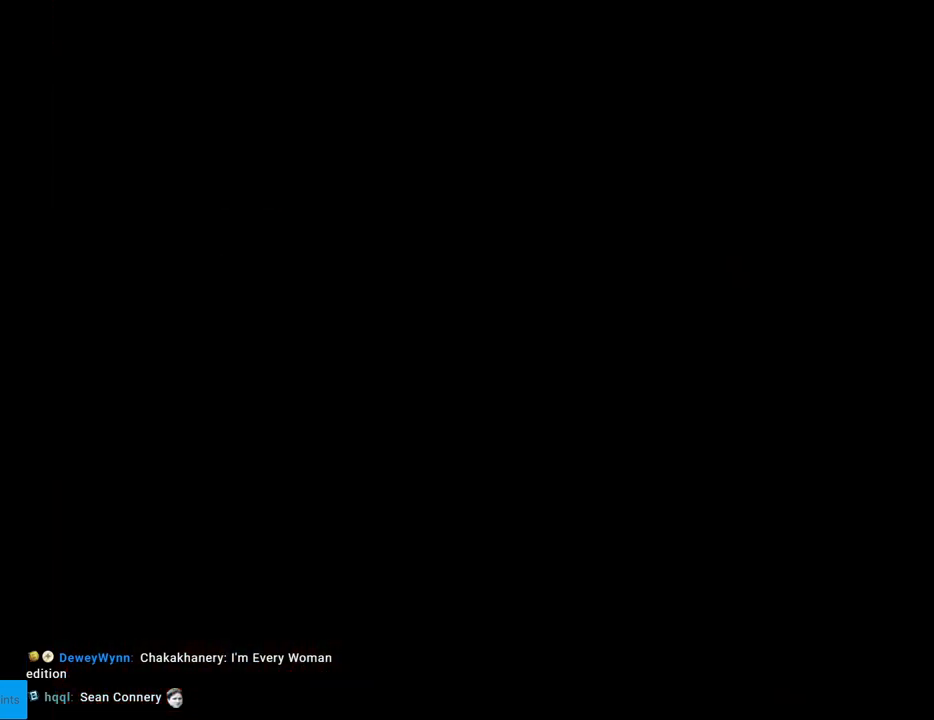
{"buttons": [], "events": [[133, "A", "up"], [150, "A", "down"], [267, "A", "up"]]}
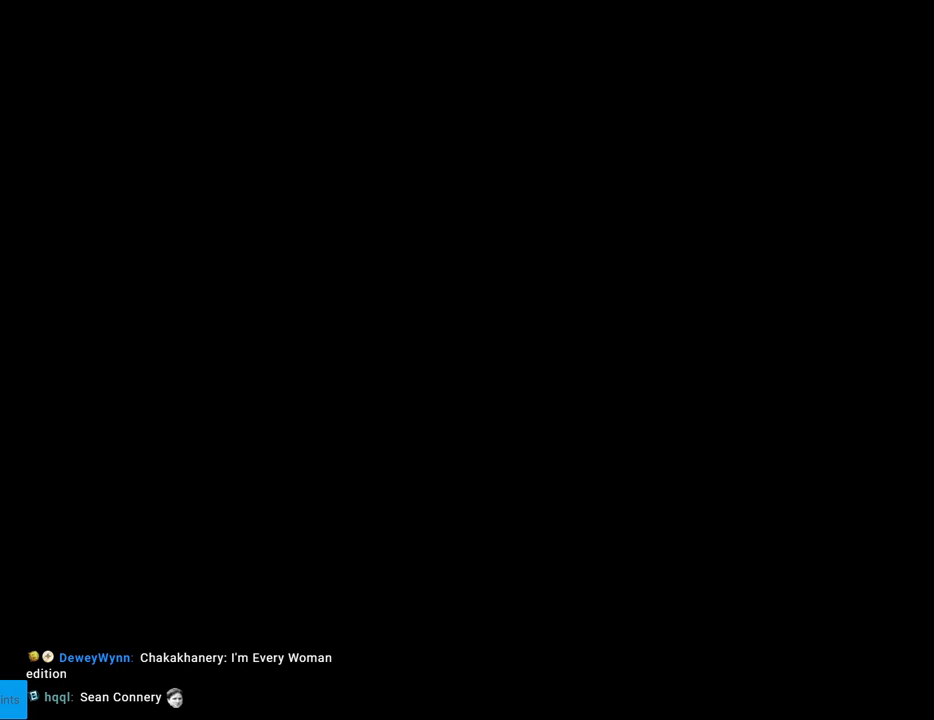
{"buttons": [], "events": []}
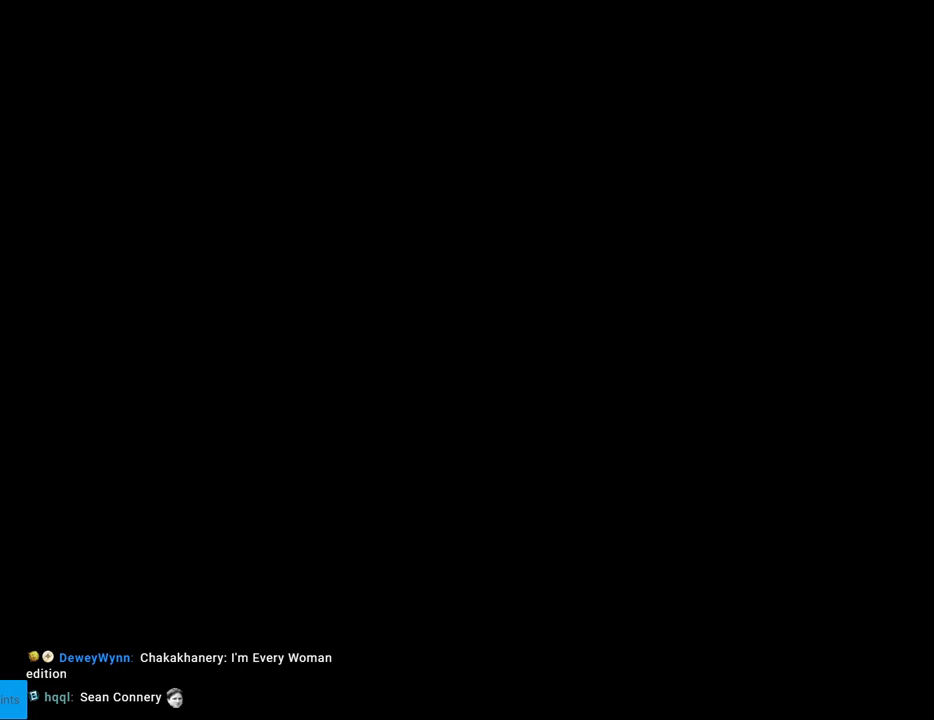
{"buttons": ["X"], "events": [[417, "X", "down"]]}
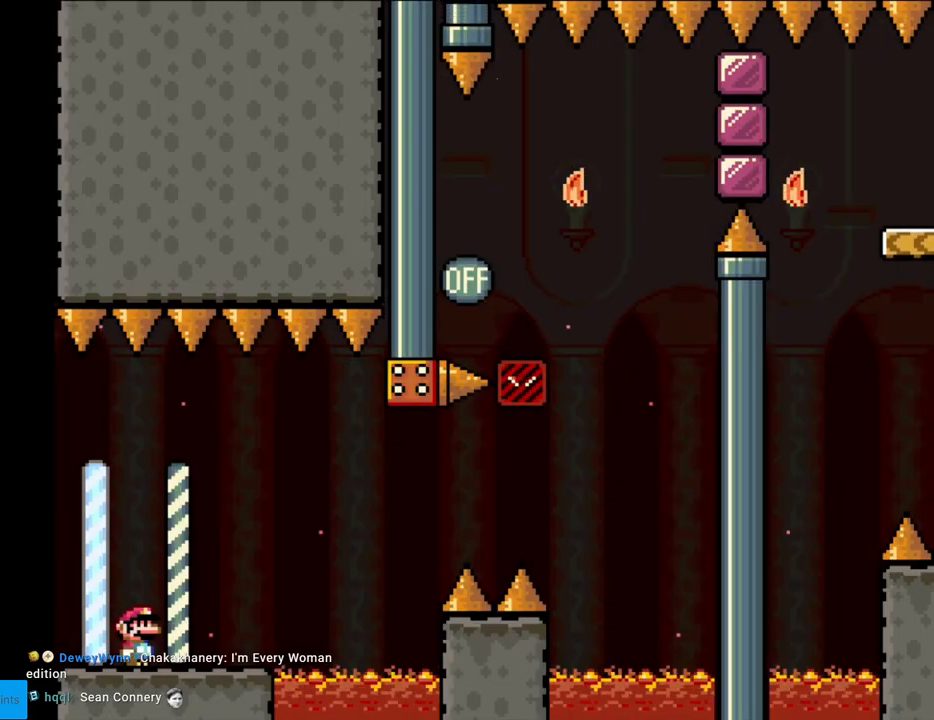
{"buttons": ["X", "DPAD_RIGHT"], "events": [[333, "DPAD_RIGHT", "down"]]}
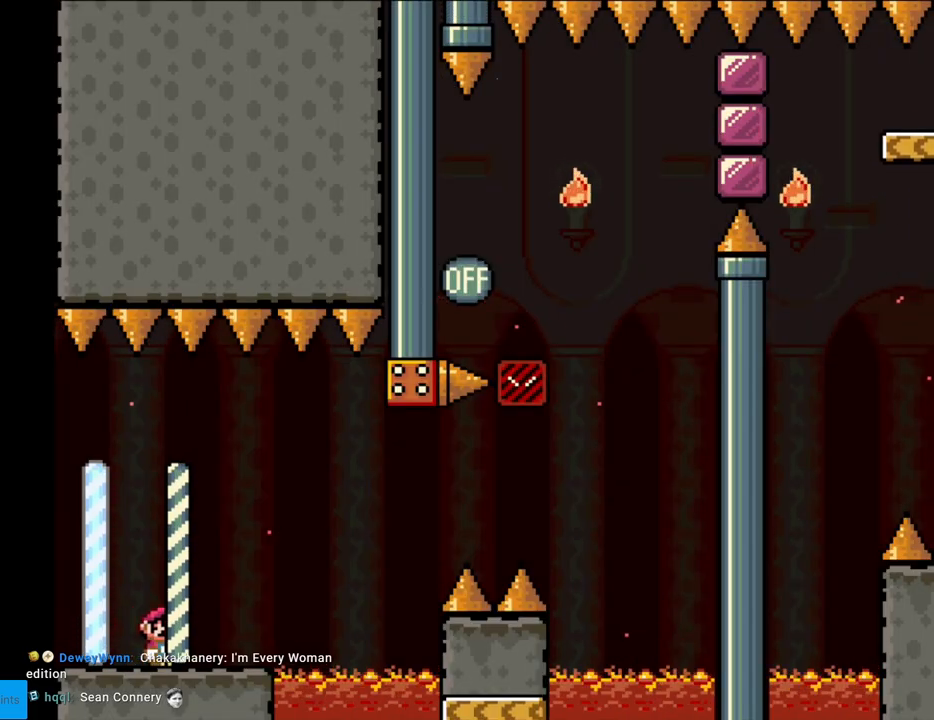
{"buttons": ["A", "X", "DPAD_RIGHT"], "events": [[67, "DPAD_RIGHT", "up"], [150, "DPAD_RIGHT", "down"], [333, "A", "down"], [450, "A", "up"], [500, "A", "down"]]}
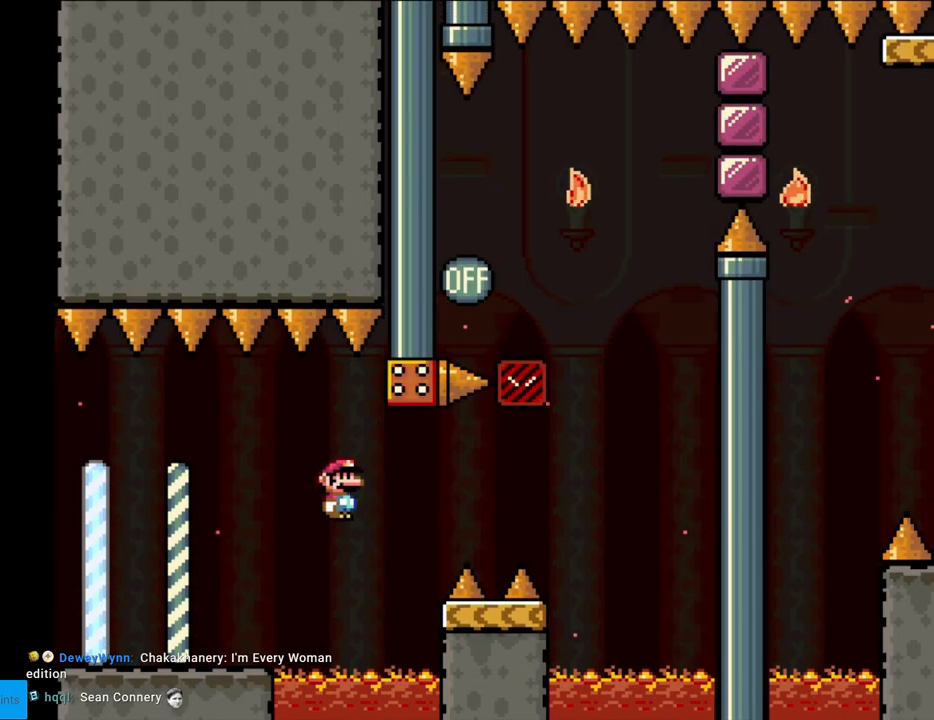
{"buttons": ["Y", "DPAD_RIGHT"], "events": [[117, "DPAD_RIGHT", "up"], [167, "DPAD_LEFT", "down"], [217, "DPAD_LEFT", "up"], [233, "DPAD_RIGHT", "down"], [267, "A", "up"], [283, "Y", "down"], [300, "X", "up"]]}
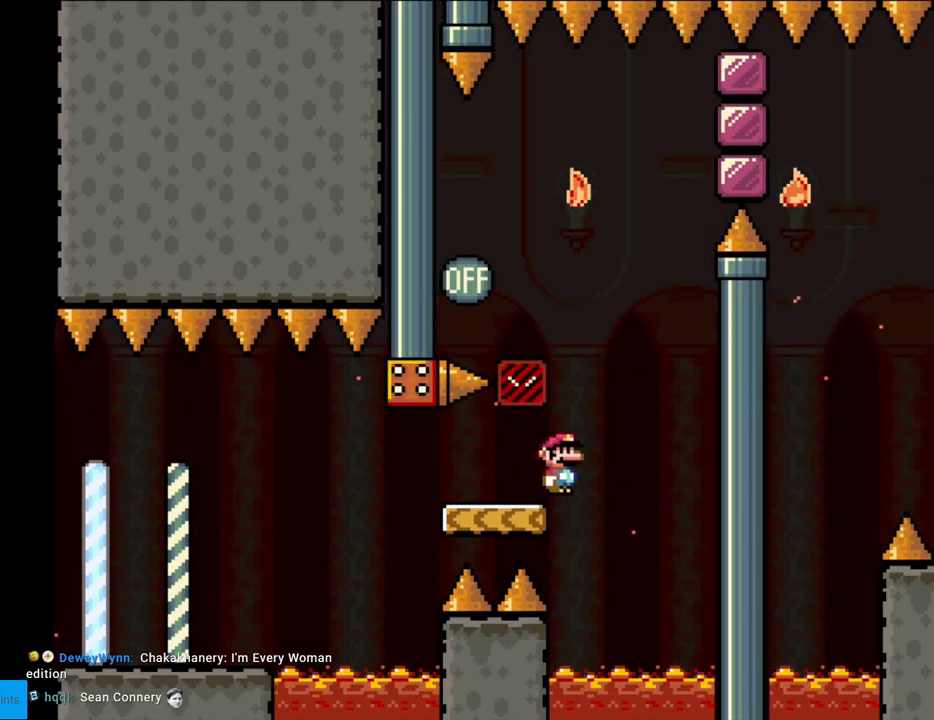
{"buttons": ["B", "Y"], "events": [[17, "B", "down"], [50, "DPAD_RIGHT", "up"], [50, "DPAD_UP", "down"], [67, "DPAD_LEFT", "down"], [83, "DPAD_UP", "up"], [500, "DPAD_LEFT", "up"]]}
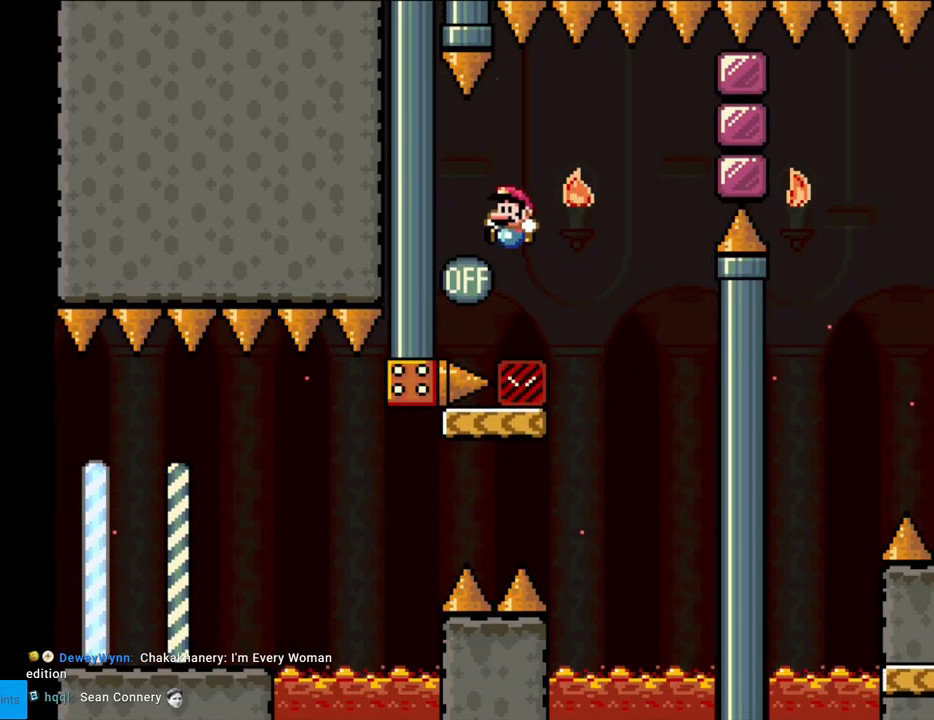
{"buttons": ["A", "X", "DPAD_RIGHT"], "events": [[50, "DPAD_RIGHT", "down"], [333, "B", "up"], [333, "Y", "up"], [367, "X", "down"], [433, "A", "down"]]}
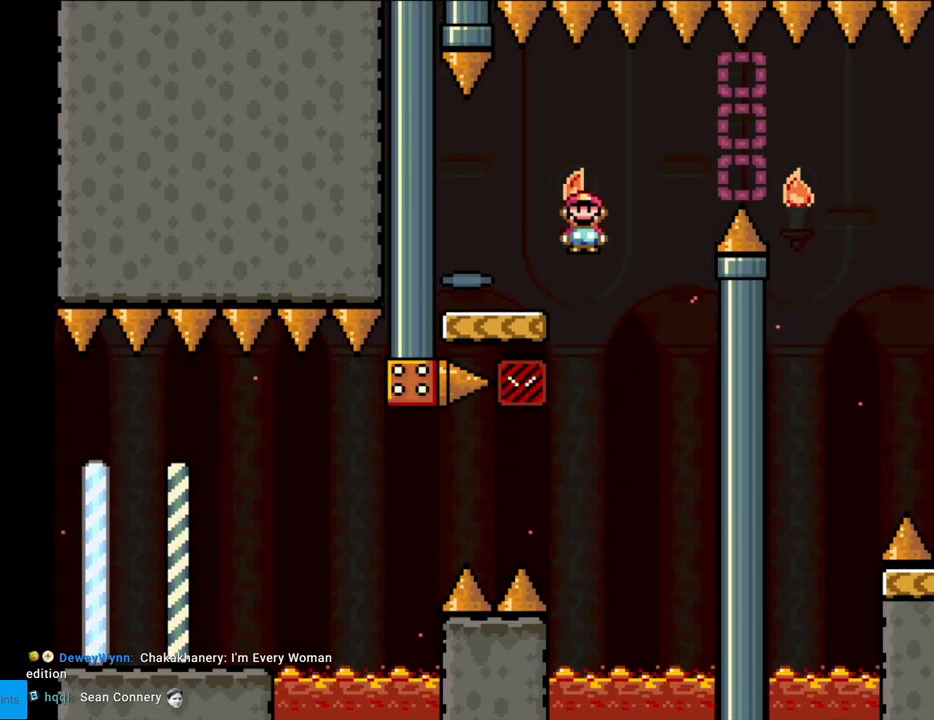
{"buttons": ["X", "DPAD_RIGHT"], "events": [[450, "A", "up"]]}
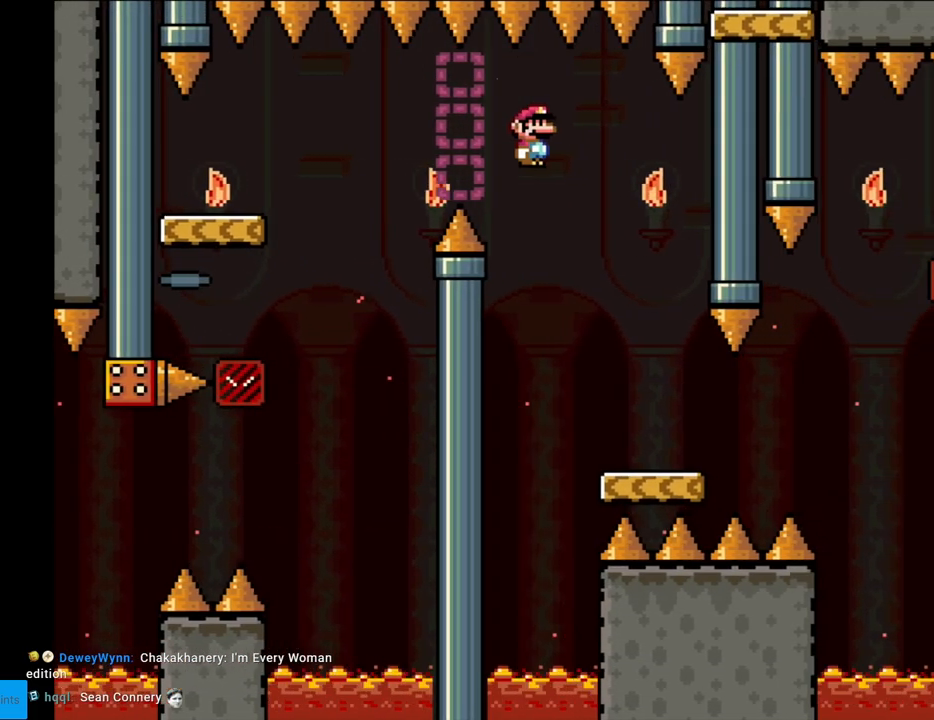
{"buttons": ["X"], "events": [[167, "DPAD_RIGHT", "up"], [183, "DPAD_UP", "down"], [200, "DPAD_LEFT", "down"], [200, "DPAD_UP", "up"], [350, "DPAD_LEFT", "up"]]}
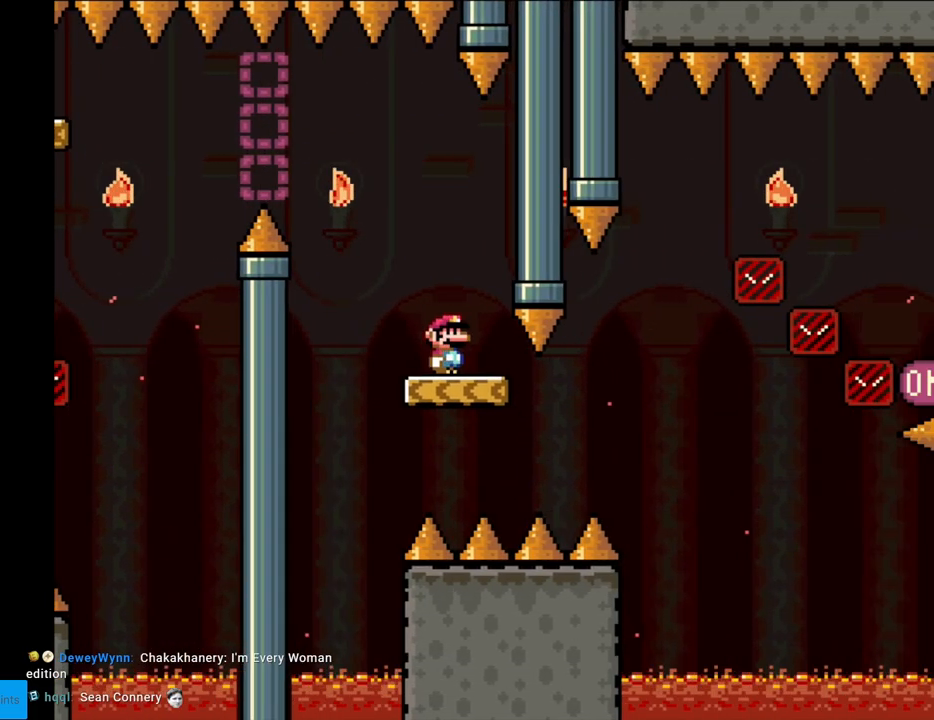
{"buttons": ["A", "X"], "events": [[100, "DPAD_LEFT", "down"], [333, "A", "down"], [500, "DPAD_LEFT", "up"]]}
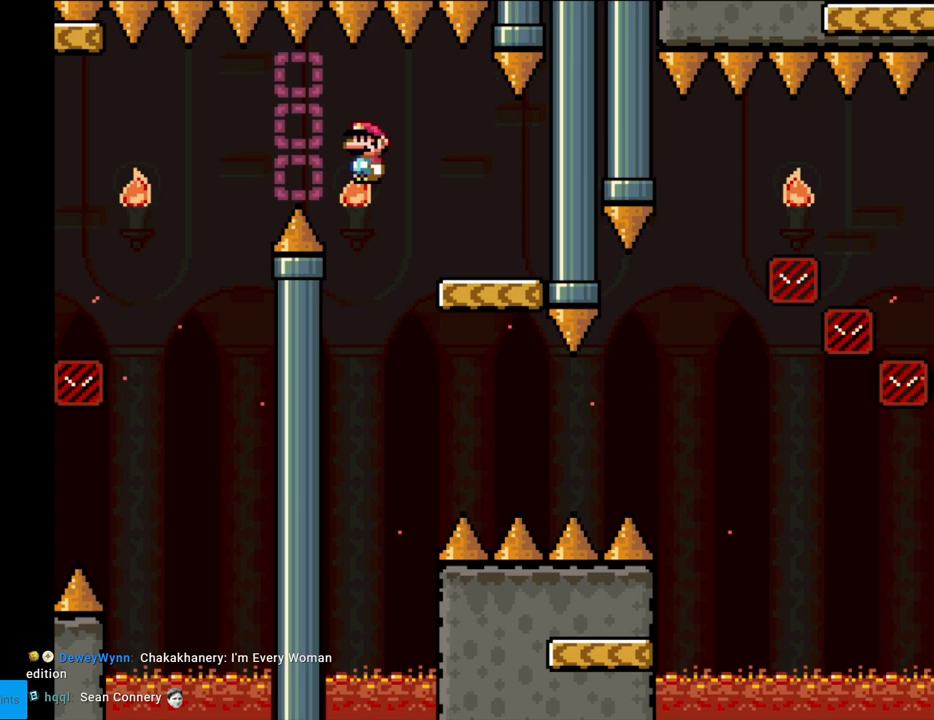
{"buttons": ["A", "X", "DPAD_RIGHT"], "events": [[17, "A", "up"], [33, "DPAD_RIGHT", "down"], [200, "A", "down"]]}
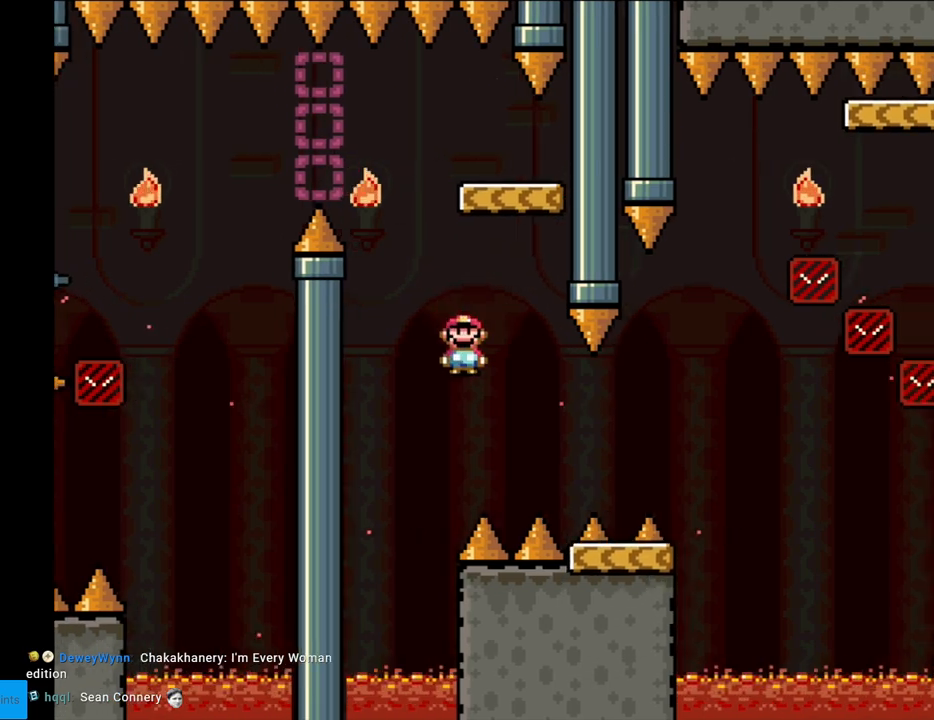
{"buttons": [], "events": [[267, "A", "up"], [367, "X", "up"], [400, "X", "down"], [433, "DPAD_RIGHT", "up"], [467, "X", "up"]]}
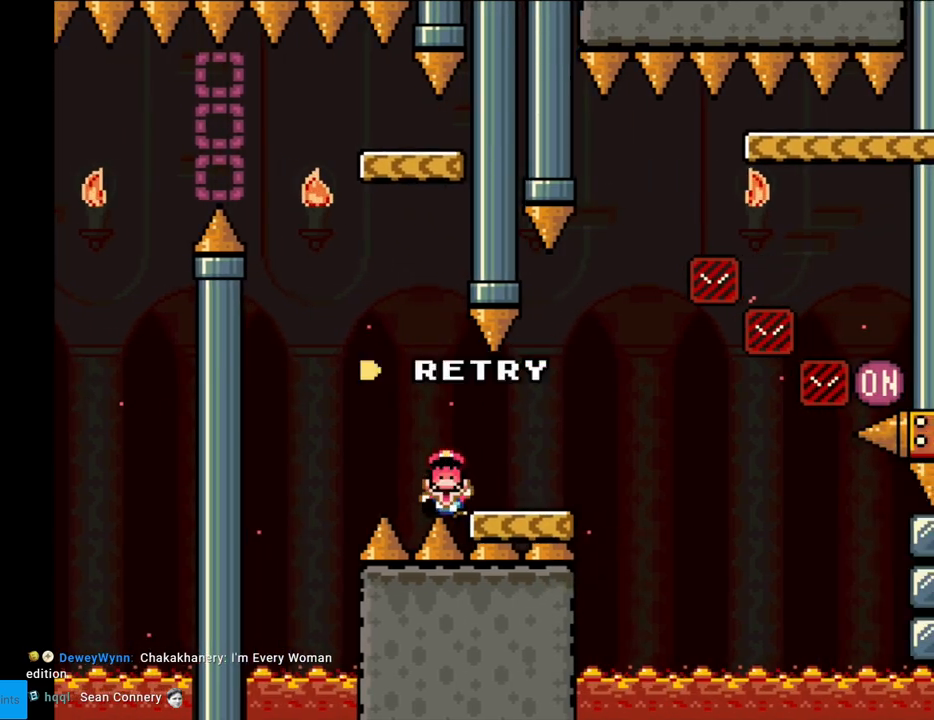
{"buttons": [], "events": [[83, "A", "down"], [200, "A", "up"], [283, "A", "down"], [450, "A", "up"]]}
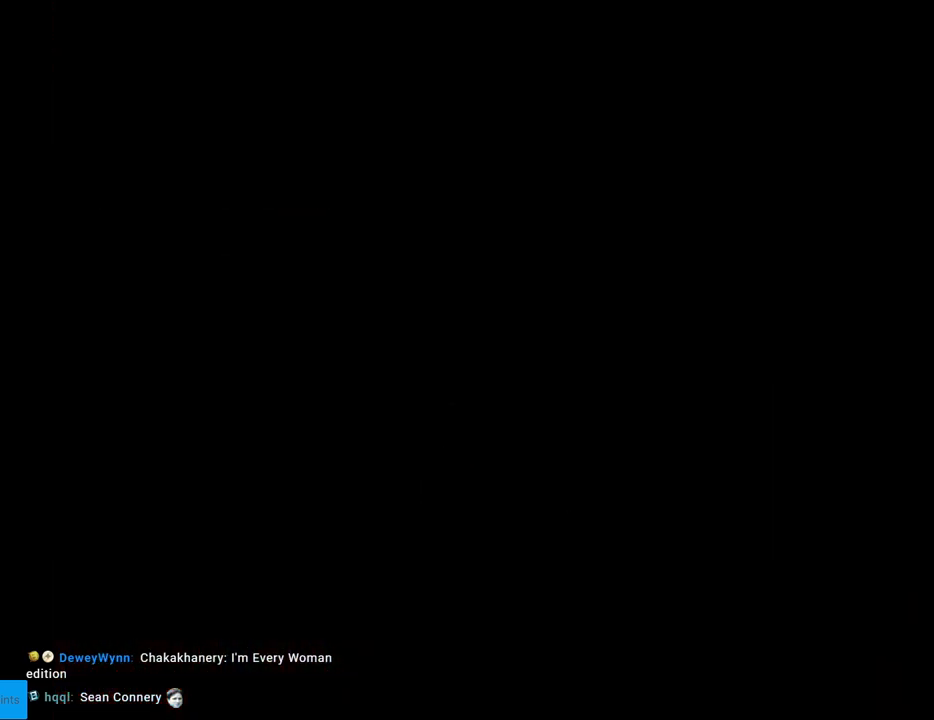
{"buttons": [], "events": []}
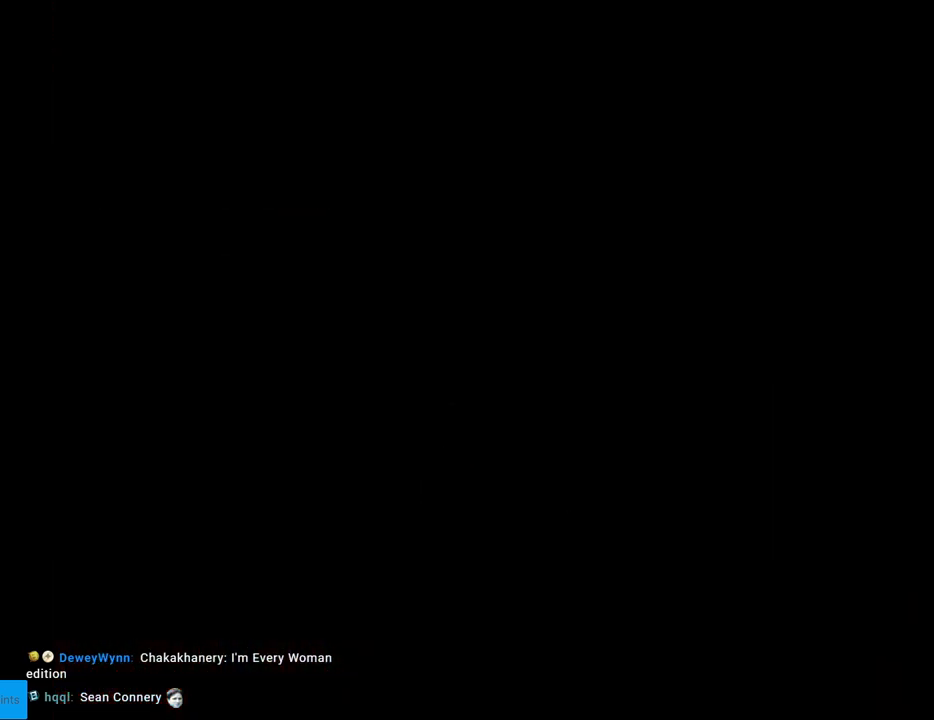
{"buttons": [], "events": []}
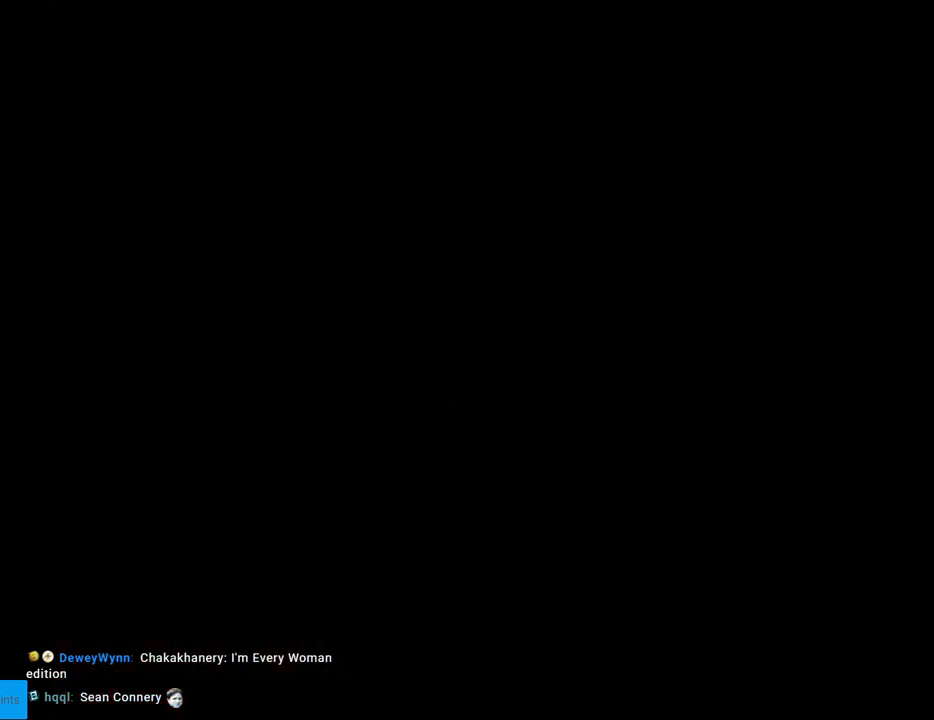
{"buttons": ["X"], "events": [[383, "X", "down"]]}
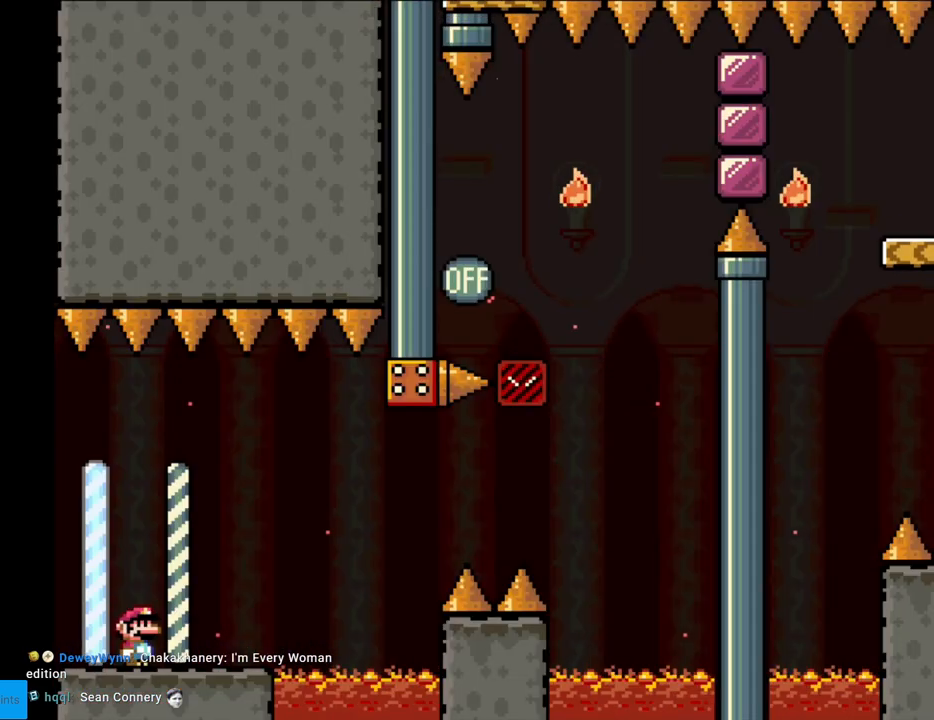
{"buttons": ["X"], "events": [[300, "DPAD_RIGHT", "down"], [467, "DPAD_RIGHT", "up"]]}
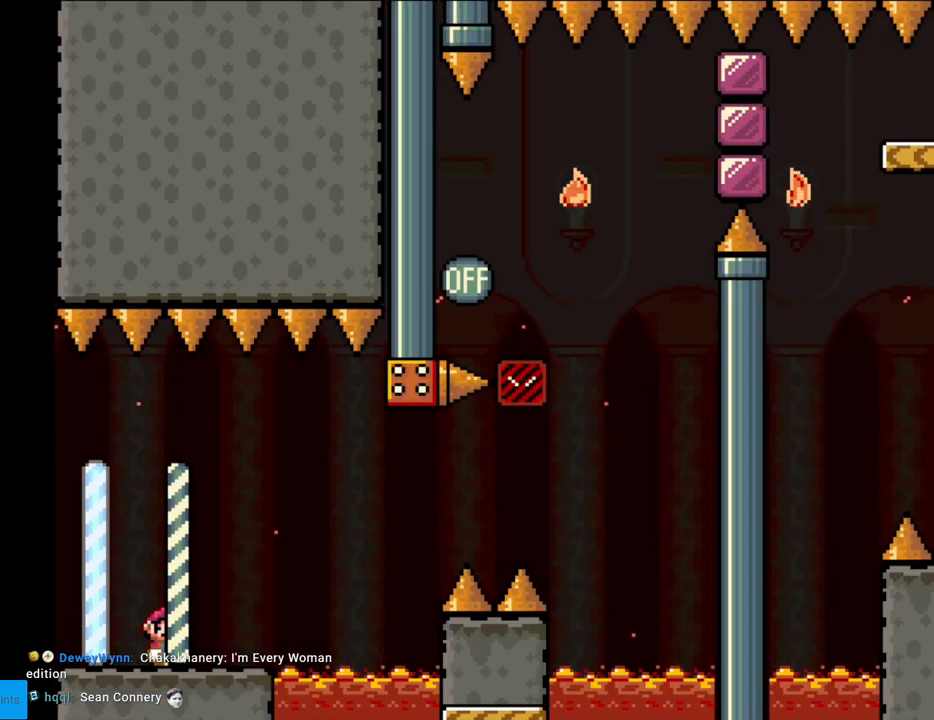
{"buttons": ["A", "X", "DPAD_RIGHT"], "events": [[133, "DPAD_RIGHT", "down"], [400, "A", "down"]]}
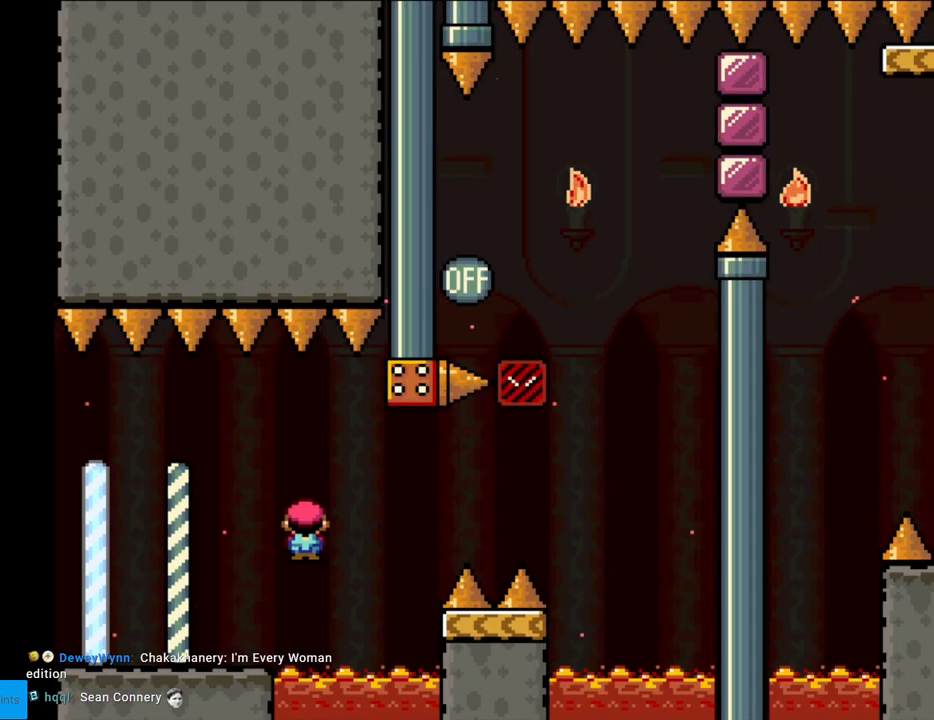
{"buttons": ["Y", "DPAD_RIGHT"], "events": [[17, "A", "up"], [83, "A", "down"], [217, "A", "up"], [267, "X", "up"], [267, "Y", "down"]]}
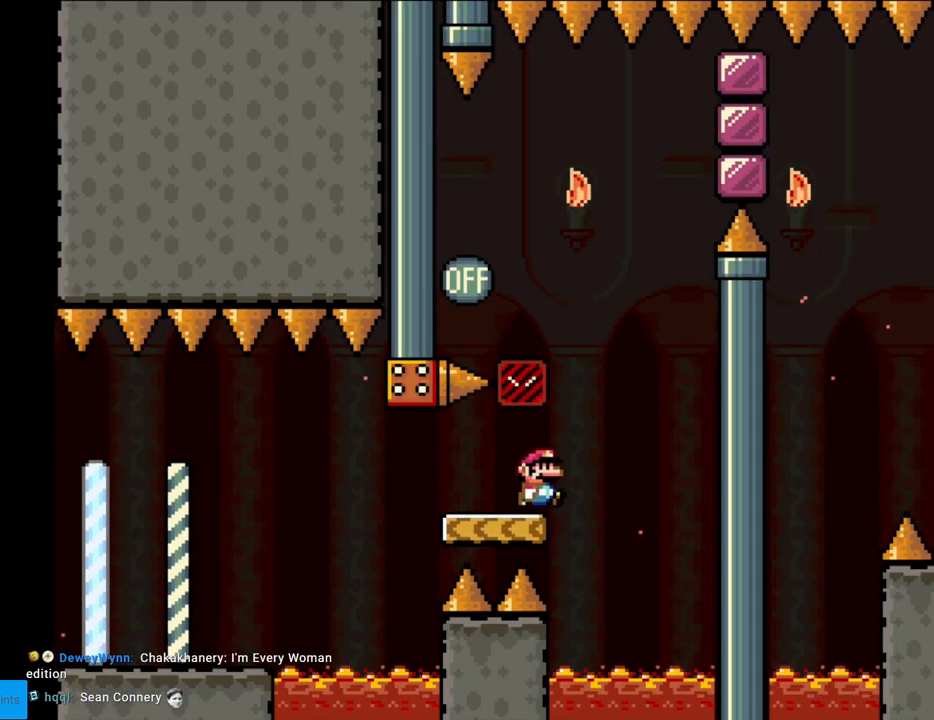
{"buttons": ["B", "Y", "DPAD_LEFT"], "events": [[67, "B", "down"], [133, "DPAD_RIGHT", "up"], [133, "DPAD_UP", "down"], [150, "DPAD_LEFT", "down"], [150, "DPAD_UP", "up"]]}
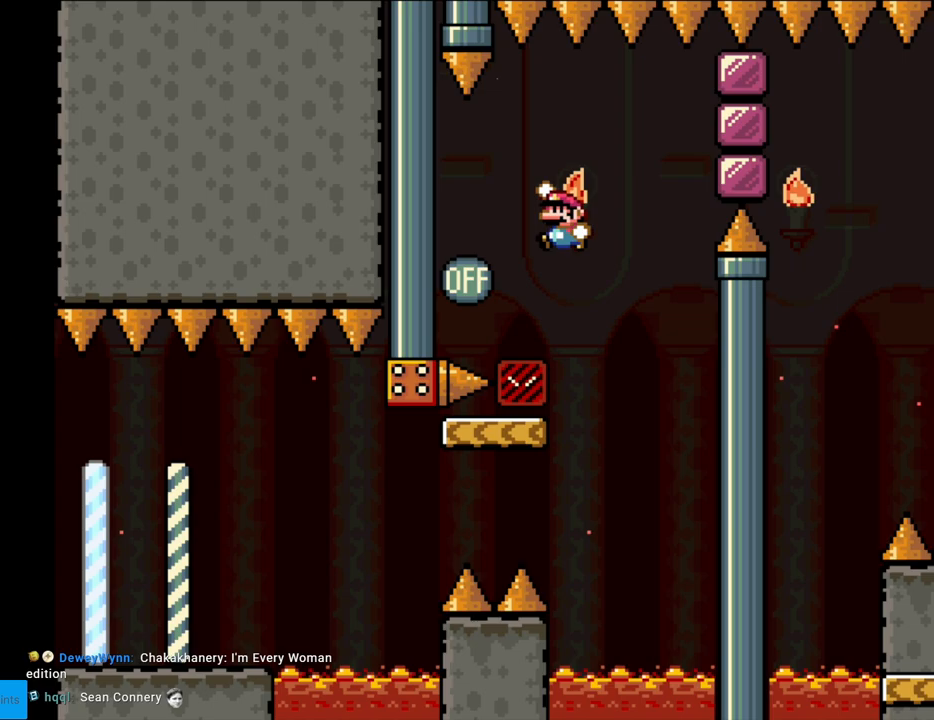
{"buttons": ["X", "DPAD_RIGHT"], "events": [[117, "DPAD_LEFT", "up"], [133, "DPAD_RIGHT", "down"], [350, "B", "up"], [367, "Y", "up"], [383, "X", "down"]]}
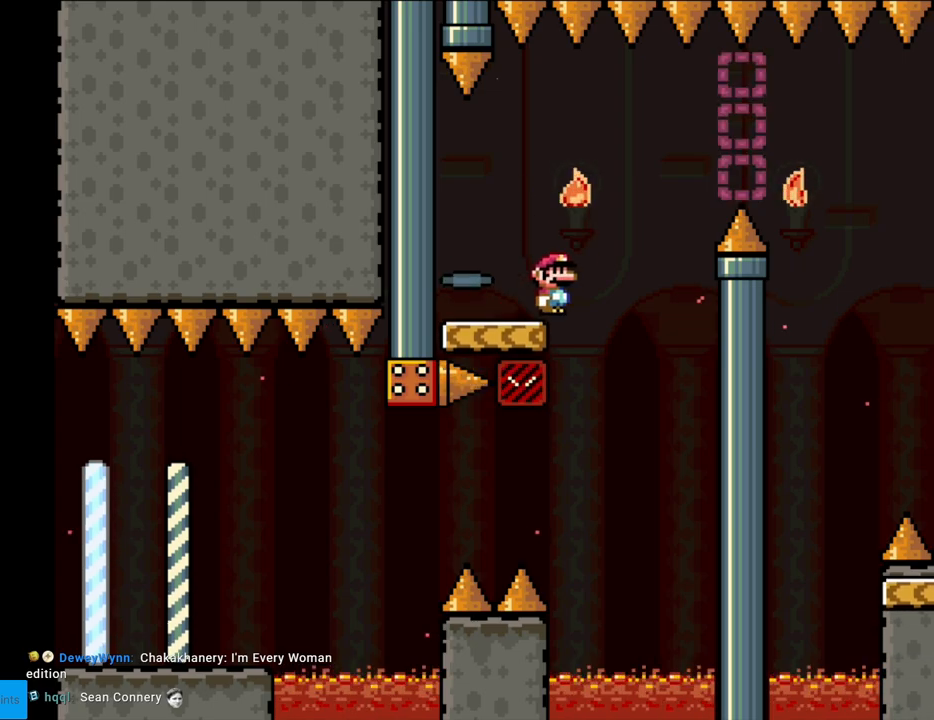
{"buttons": ["A", "X", "DPAD_RIGHT"], "events": [[17, "A", "down"], [150, "A", "up"], [167, "A", "down"]]}
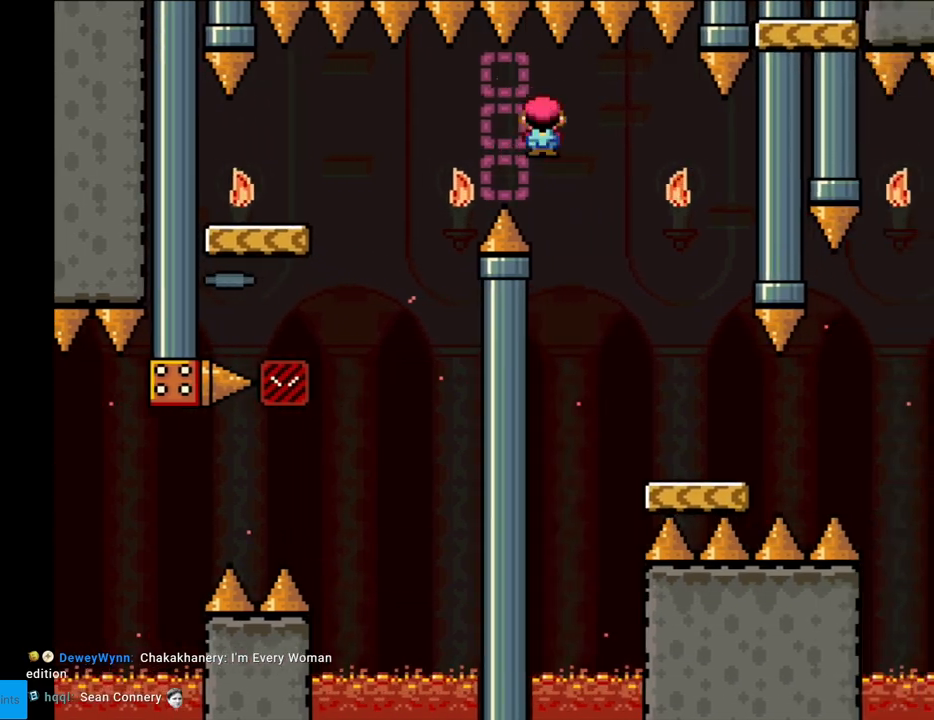
{"buttons": ["X"], "events": [[167, "A", "up"], [233, "DPAD_RIGHT", "up"], [283, "DPAD_LEFT", "down"], [400, "DPAD_LEFT", "up"]]}
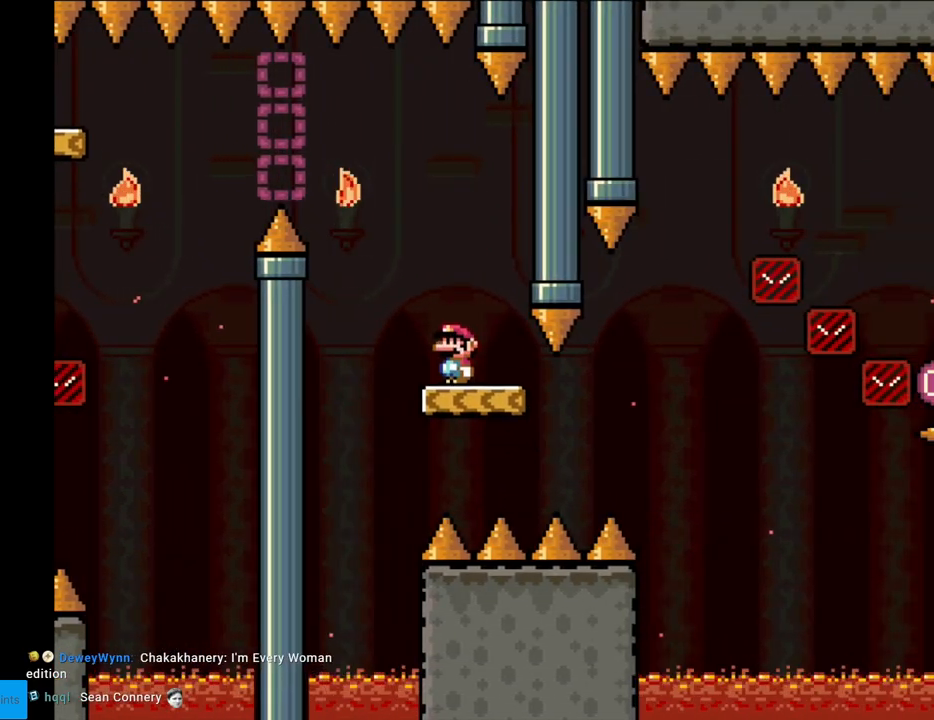
{"buttons": ["A", "X", "DPAD_LEFT"], "events": [[250, "DPAD_LEFT", "down"], [450, "A", "down"]]}